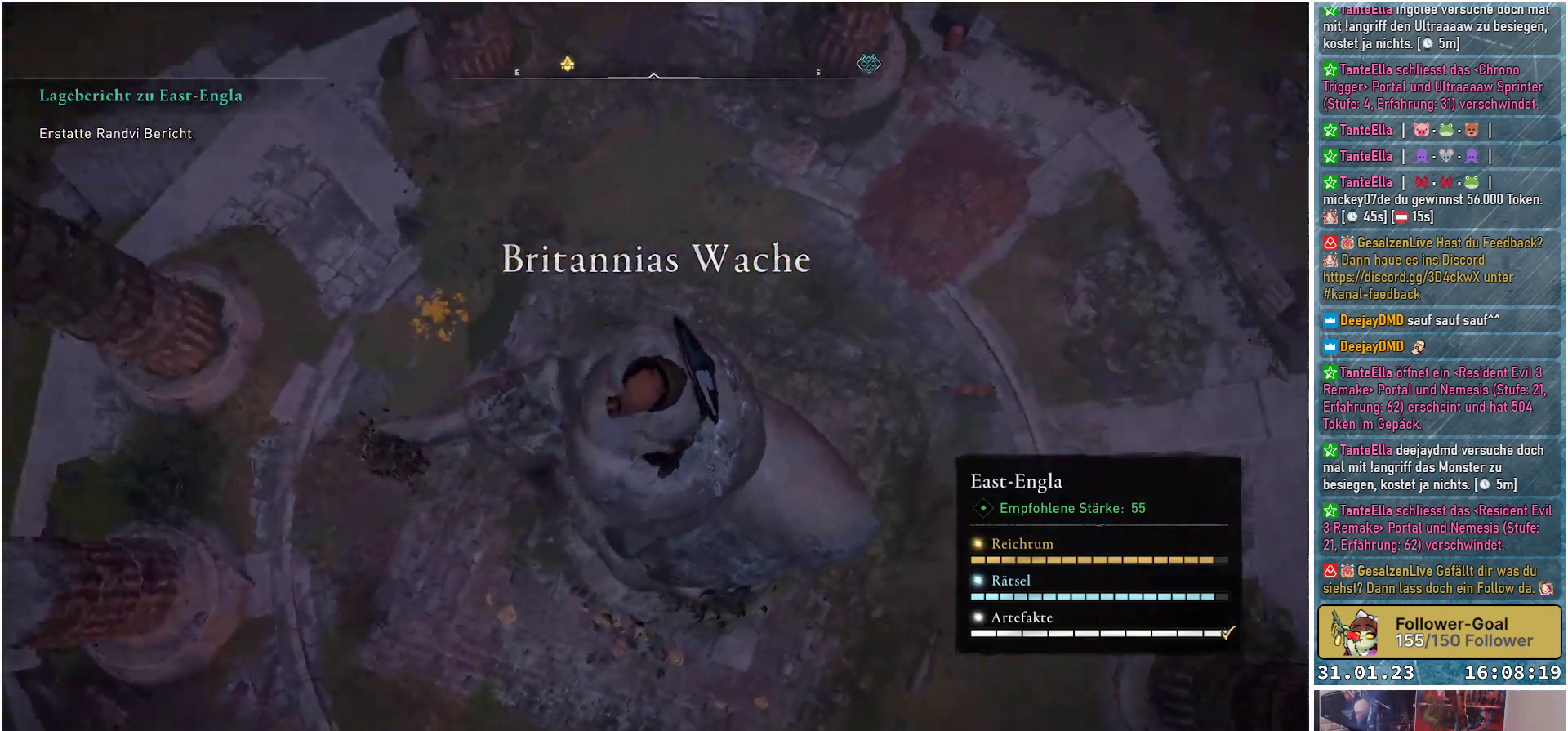
Gameplay with a controller (Xbox layout); each line is a JSON object with the inputs held at the frame after it. "events" lists button and stick changes between this image and that frame as [ms after this image, input, new state], when the widget could be followed in between.
{"buttons": [], "left_stick": "up", "right_stick": "up-left", "events": [[317, "right_stick", "up"], [367, "left_stick", "up"], [450, "right_stick", "up-left"]]}
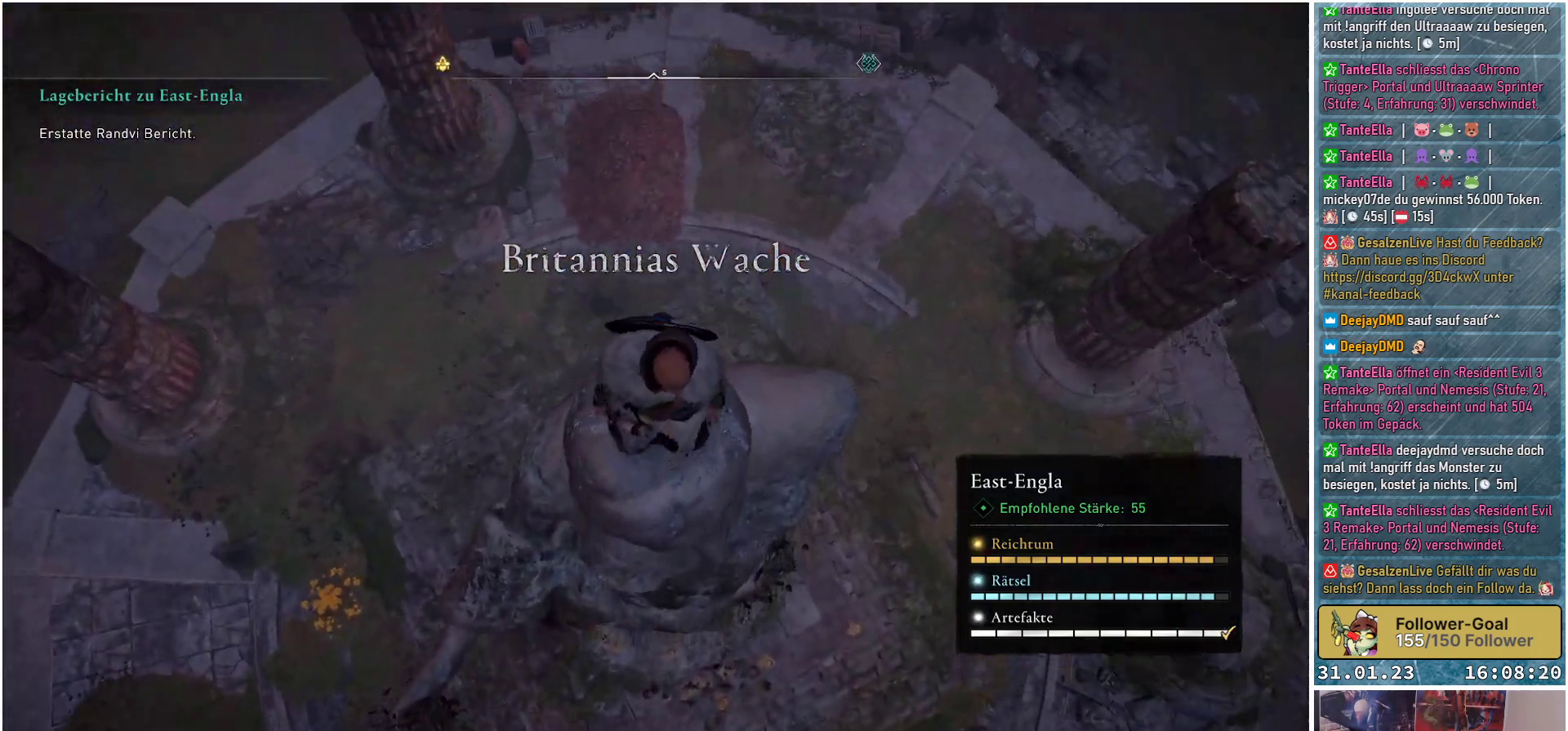
{"buttons": ["A"], "left_stick": "up", "right_stick": "center", "events": [[133, "right_stick", "center"], [417, "A", "down"]]}
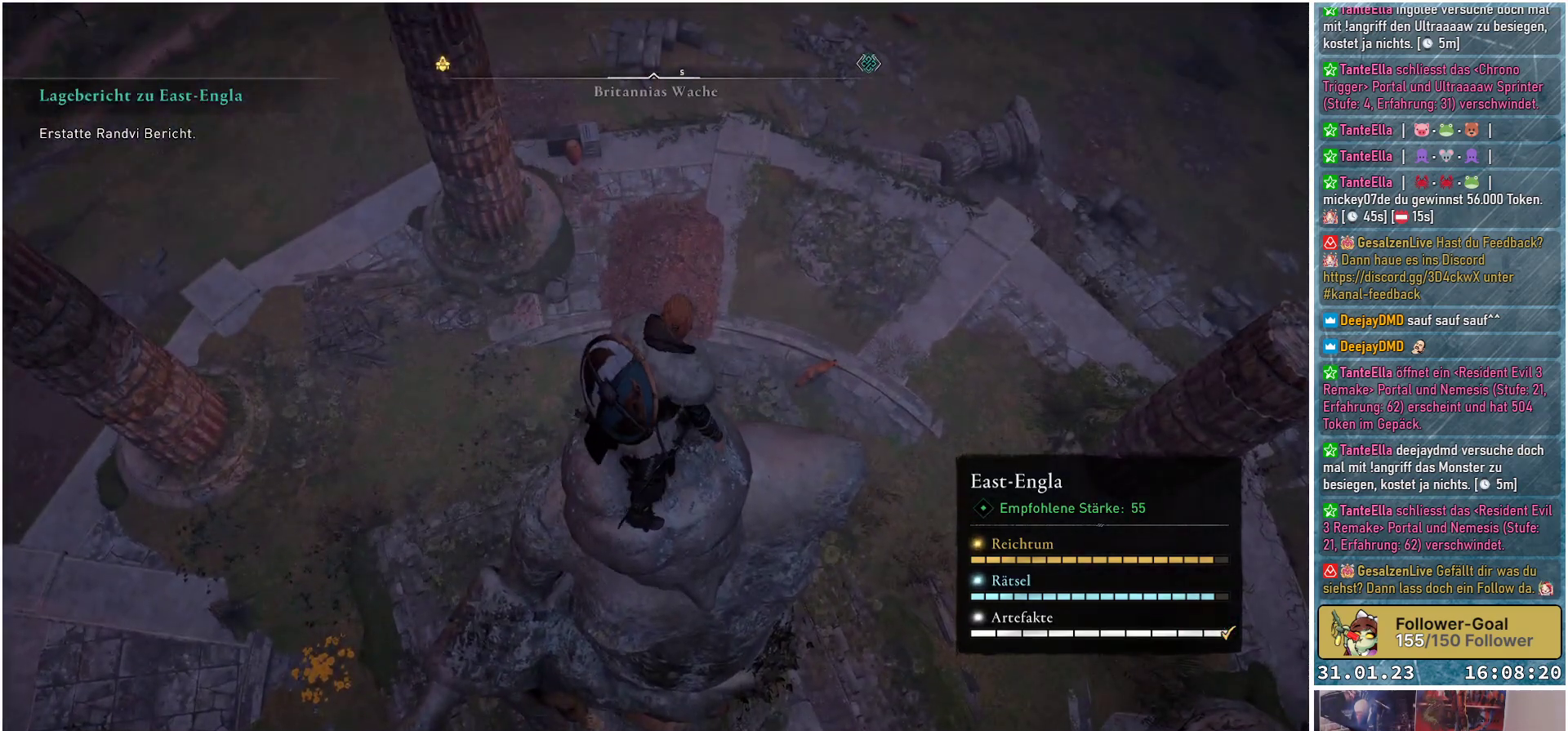
{"buttons": ["A"], "left_stick": "up", "right_stick": "center", "events": []}
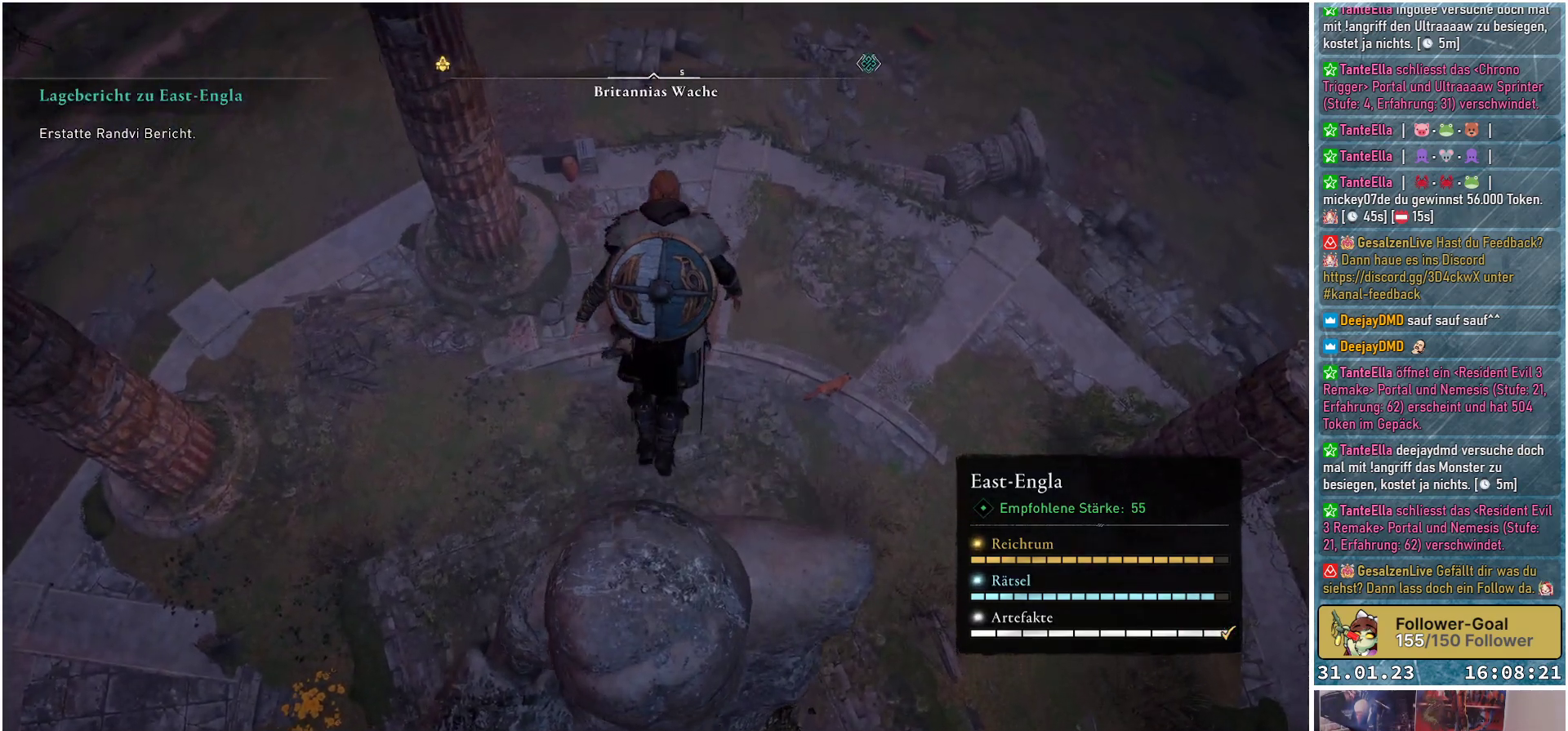
{"buttons": [], "left_stick": "center", "right_stick": "center", "events": [[200, "A", "up"], [300, "left_stick", "center"]]}
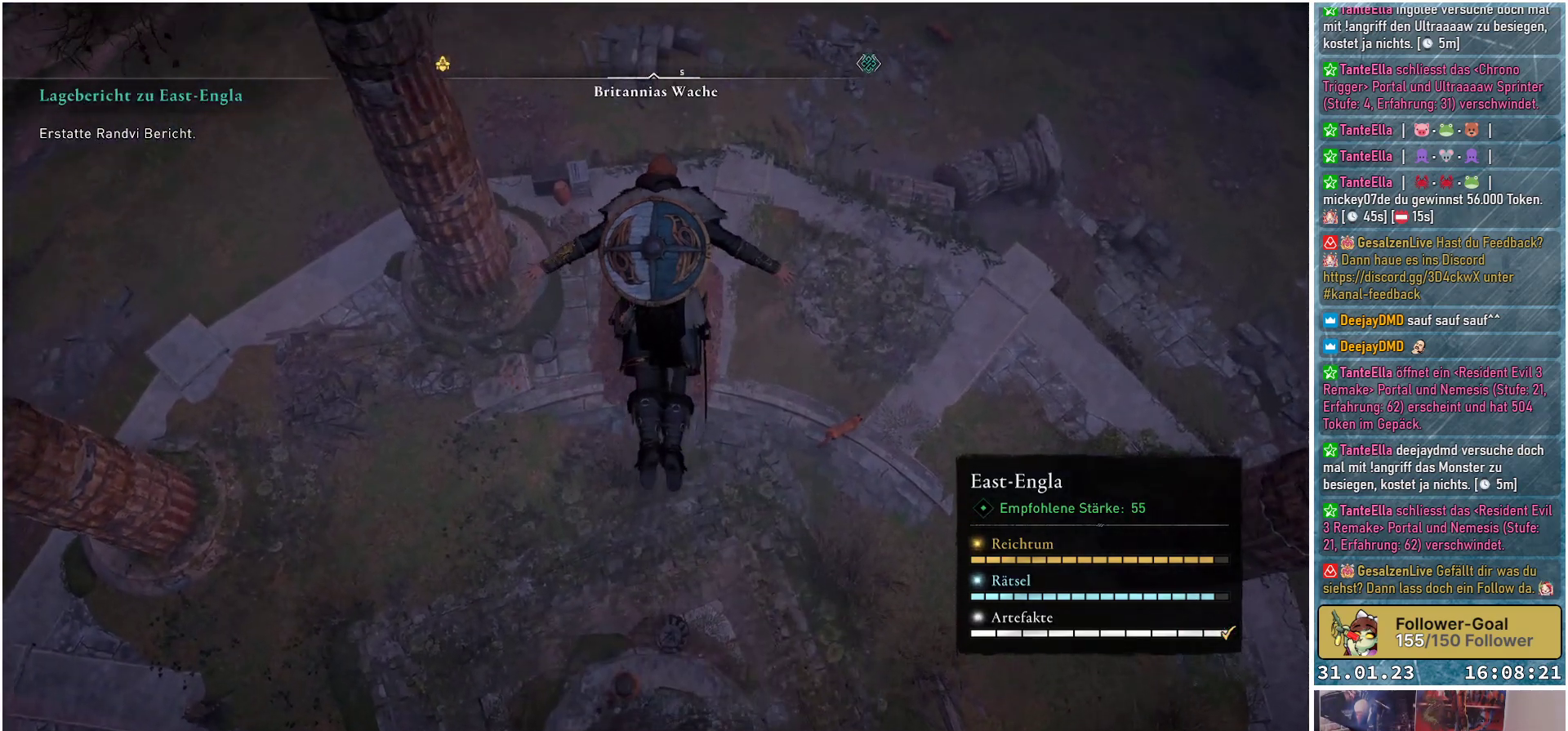
{"buttons": [], "left_stick": "center", "right_stick": "center", "events": []}
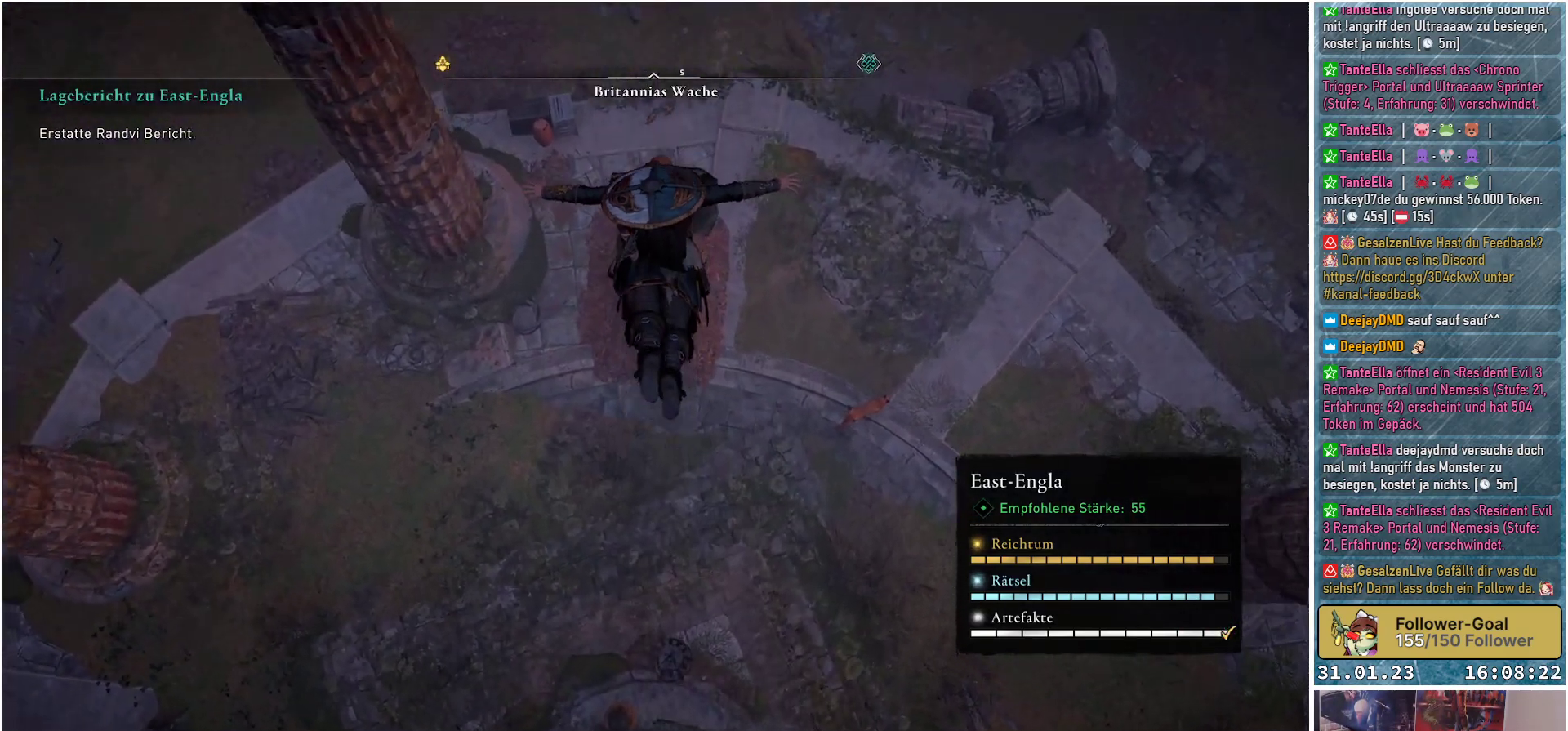
{"buttons": [], "left_stick": "center", "right_stick": "center", "events": []}
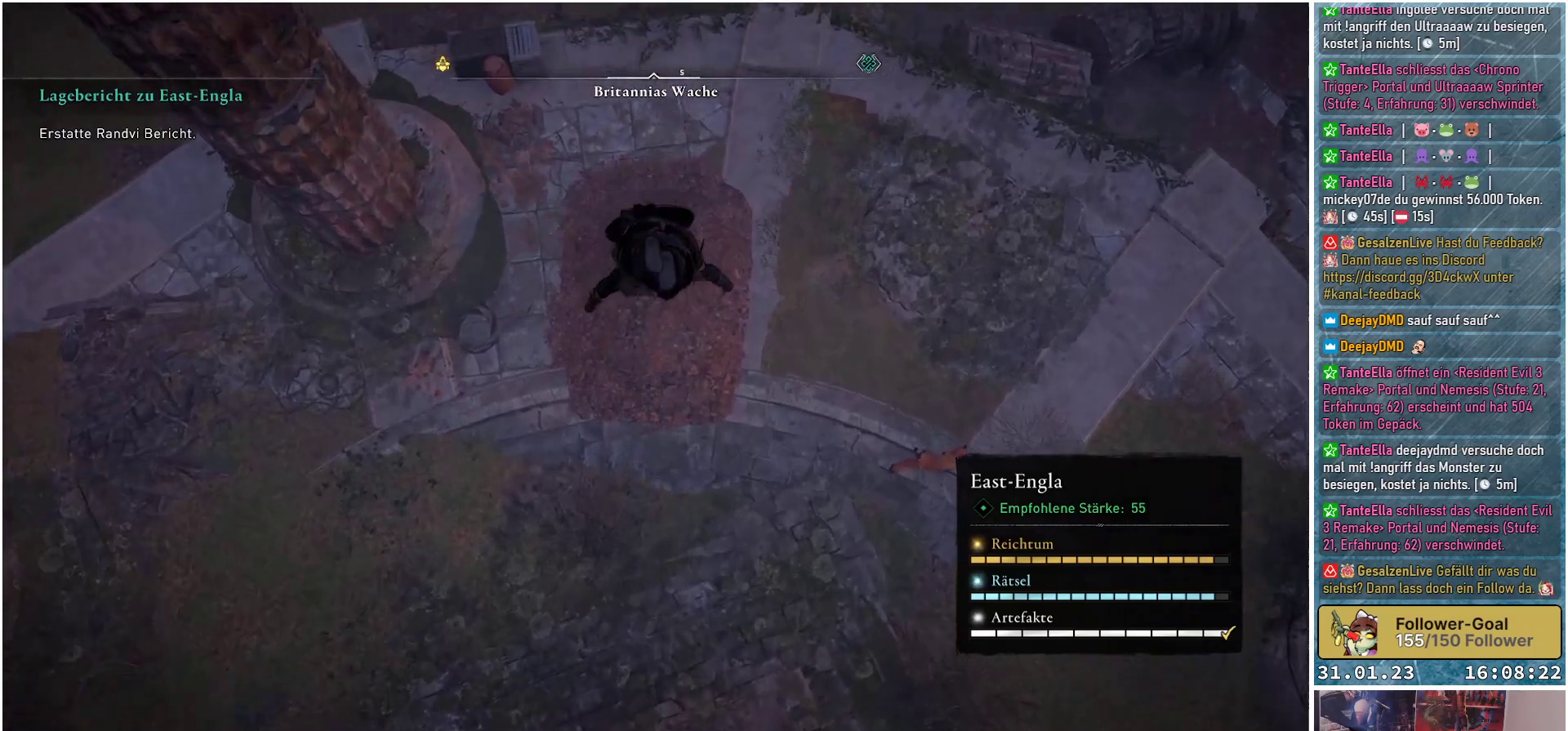
{"buttons": [], "left_stick": "center", "right_stick": "up-right", "events": [[250, "right_stick", "up-right"]]}
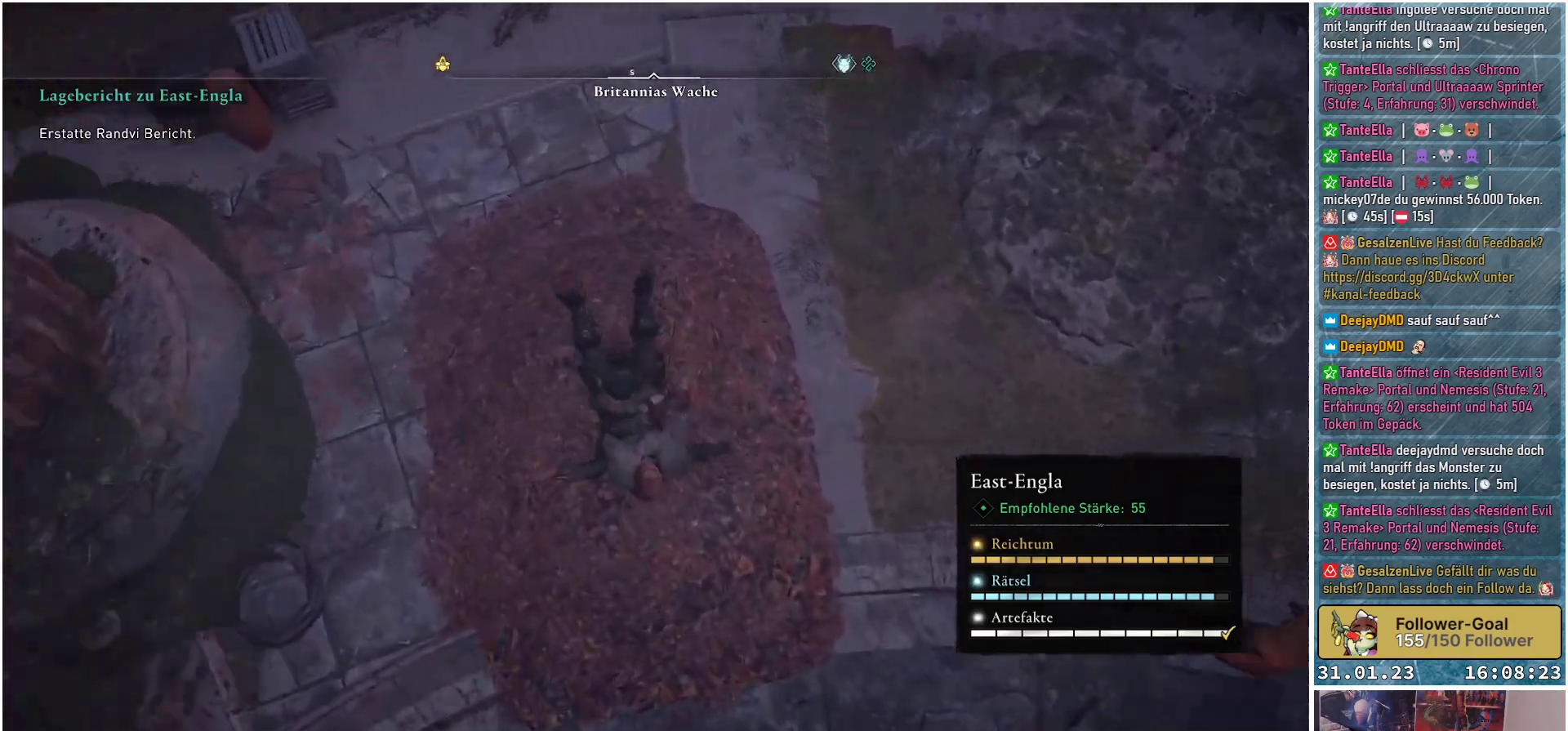
{"buttons": [], "left_stick": "center", "right_stick": "up-right", "events": []}
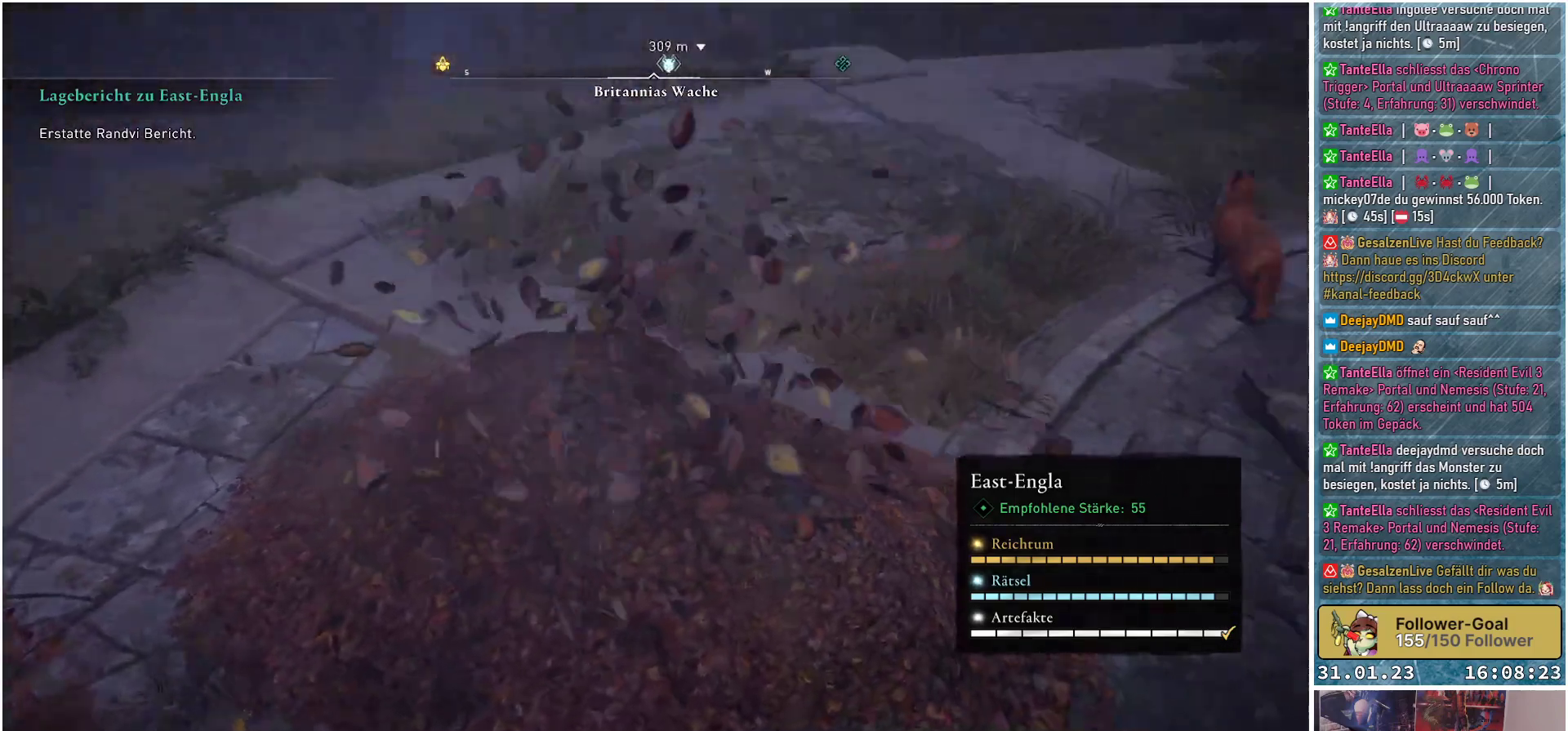
{"buttons": [], "left_stick": "center", "right_stick": "right", "events": [[283, "right_stick", "right"]]}
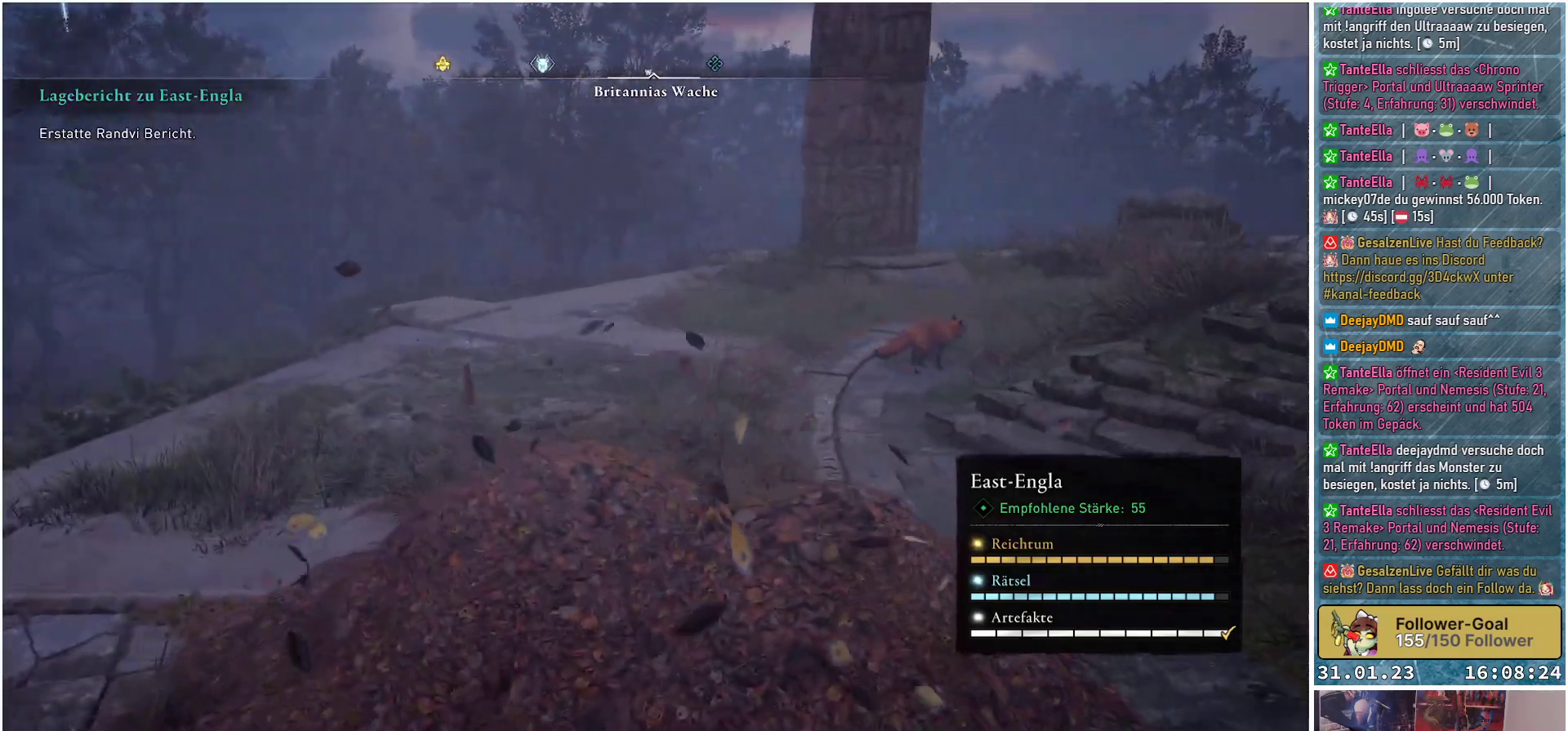
{"buttons": [], "left_stick": "center", "right_stick": "right", "events": []}
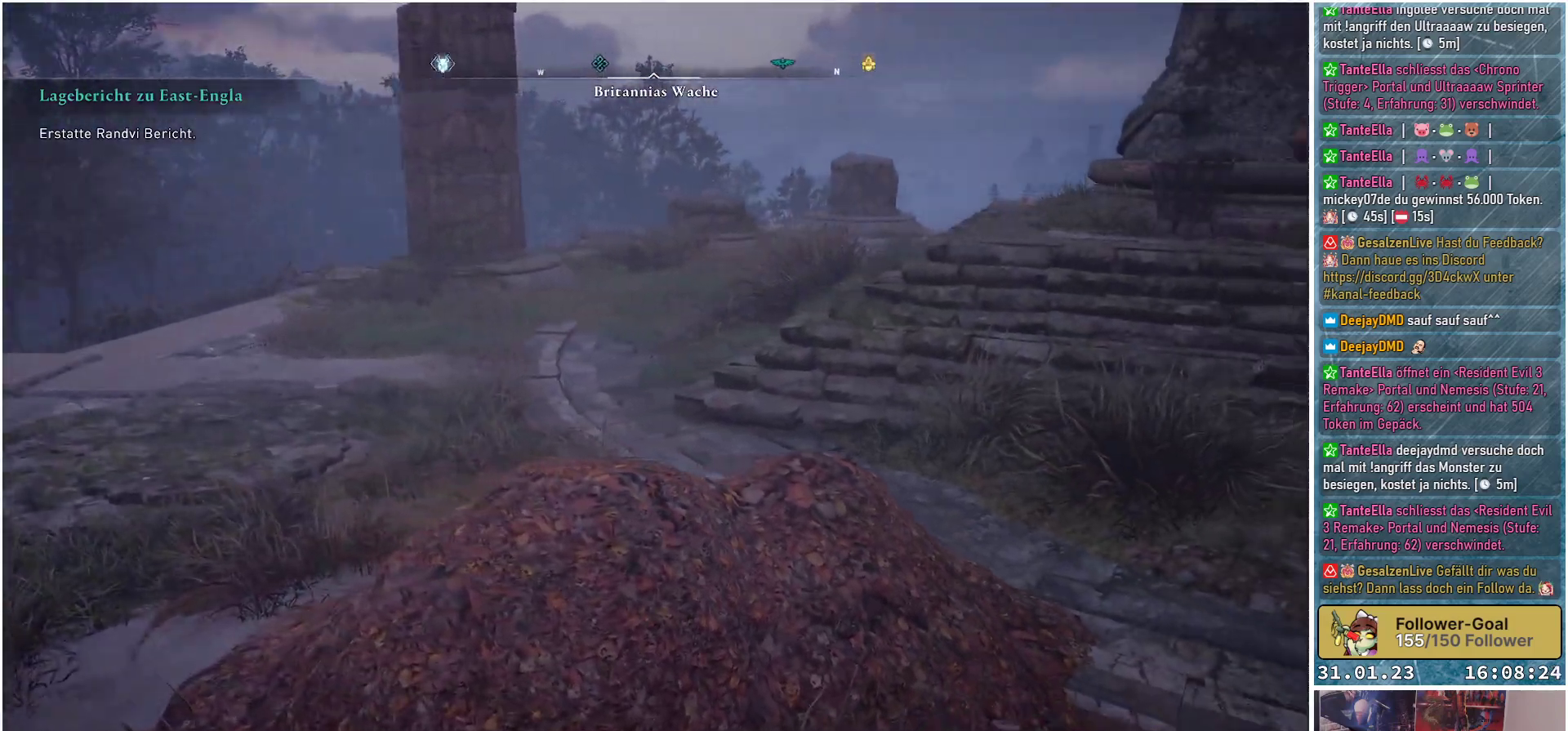
{"buttons": [], "left_stick": "center", "right_stick": "center", "events": [[217, "right_stick", "center"]]}
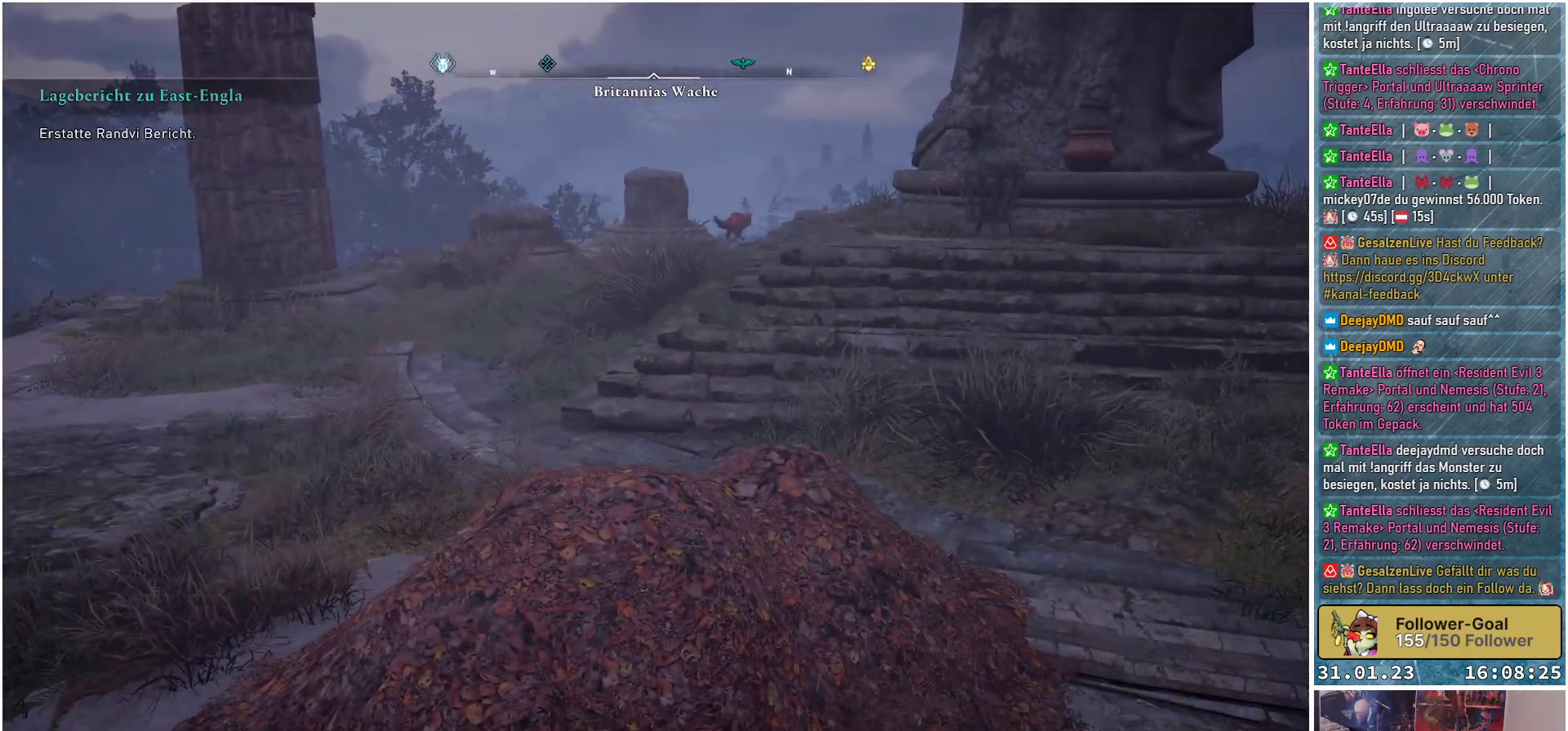
{"buttons": [], "left_stick": "center", "right_stick": "center", "events": []}
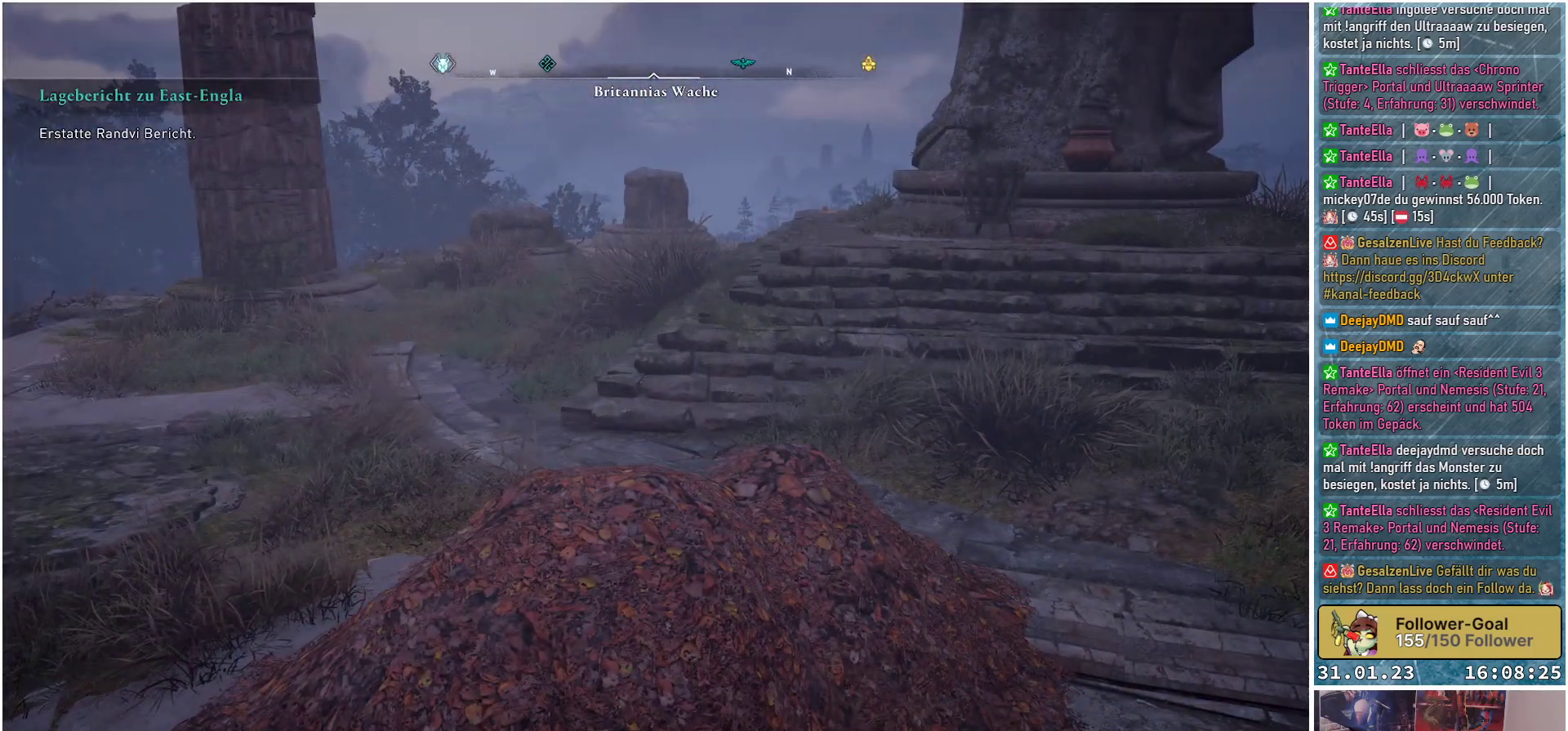
{"buttons": [], "left_stick": "center", "right_stick": "center", "events": []}
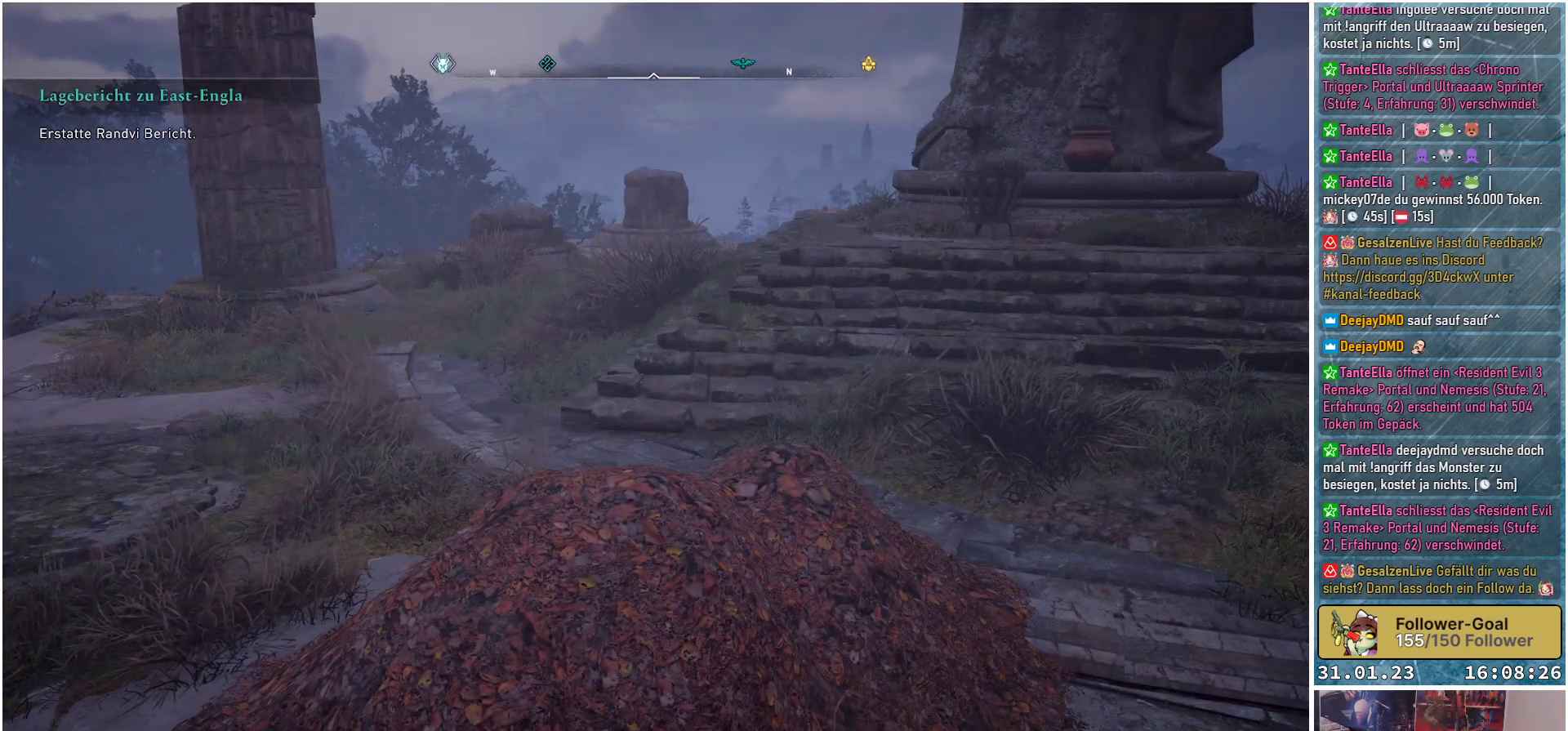
{"buttons": [], "left_stick": "center", "right_stick": "left", "events": [[283, "right_stick", "left"]]}
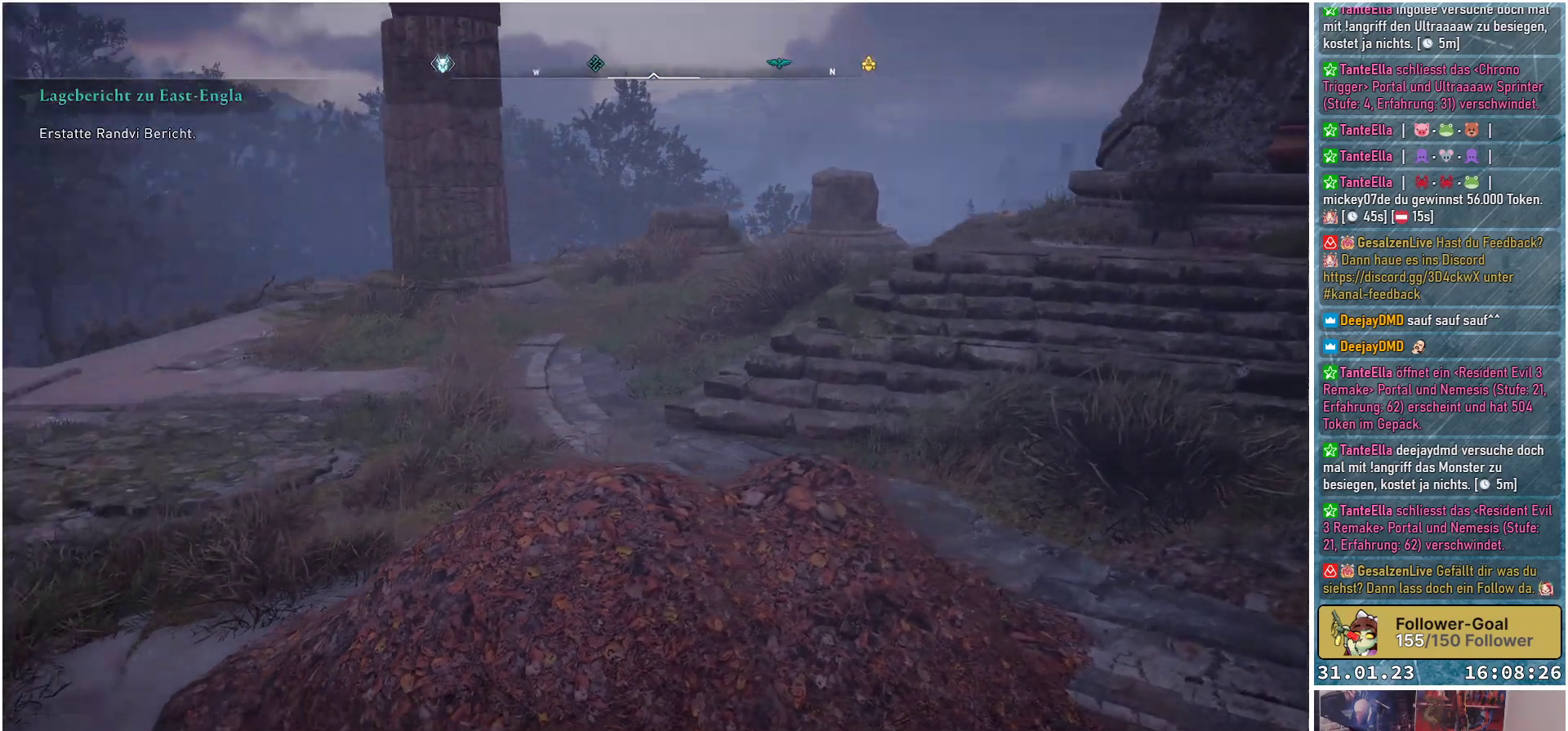
{"buttons": [], "left_stick": "up-left", "right_stick": "center", "events": [[67, "left_stick", "up"], [167, "left_stick", "up-left"], [167, "right_stick", "center"]]}
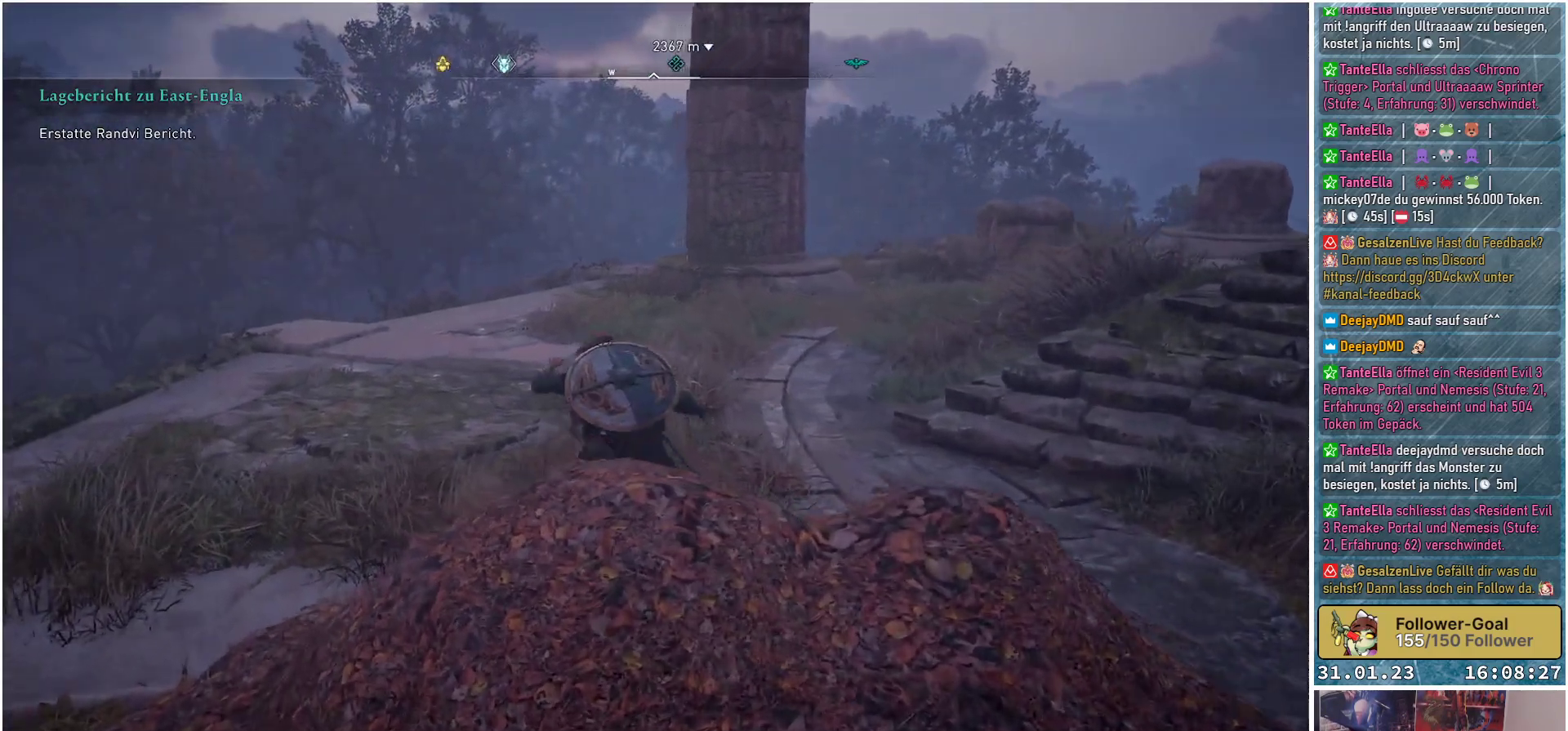
{"buttons": [], "left_stick": "up", "right_stick": "down-right", "events": [[217, "left_stick", "up"], [417, "right_stick", "down-right"]]}
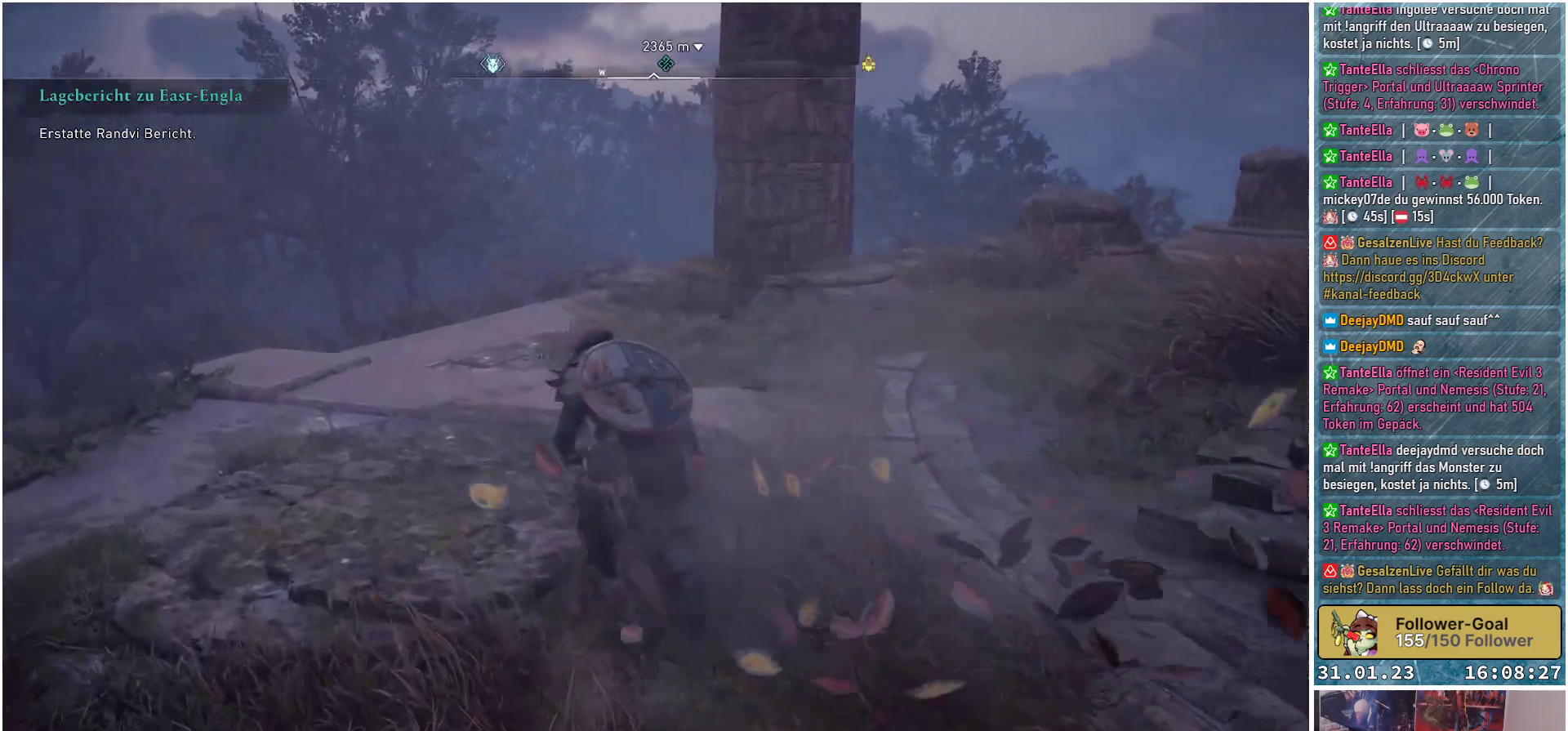
{"buttons": [], "left_stick": "up", "right_stick": "center", "events": [[183, "right_stick", "center"]]}
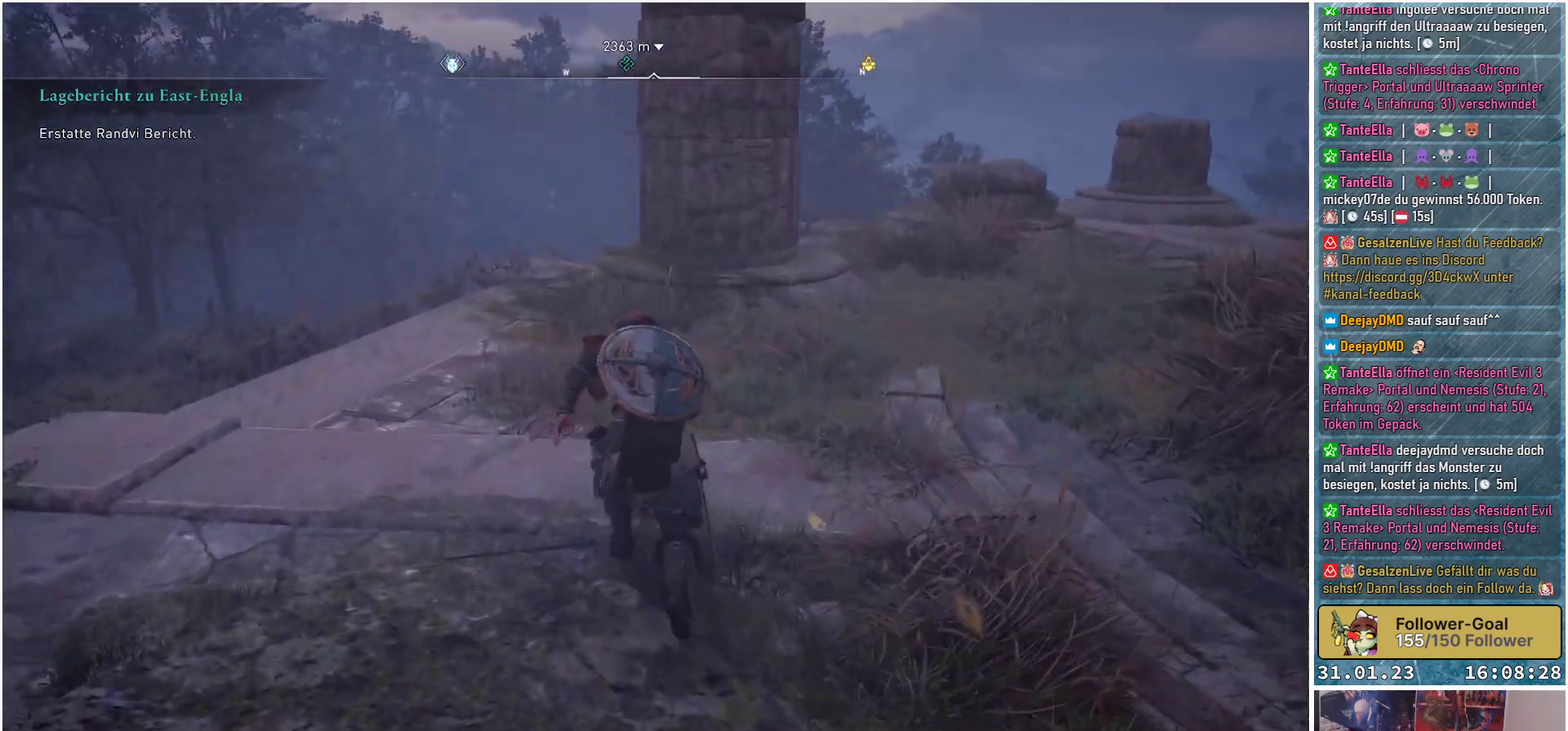
{"buttons": [], "left_stick": "up", "right_stick": "left", "events": [[50, "right_stick", "left"]]}
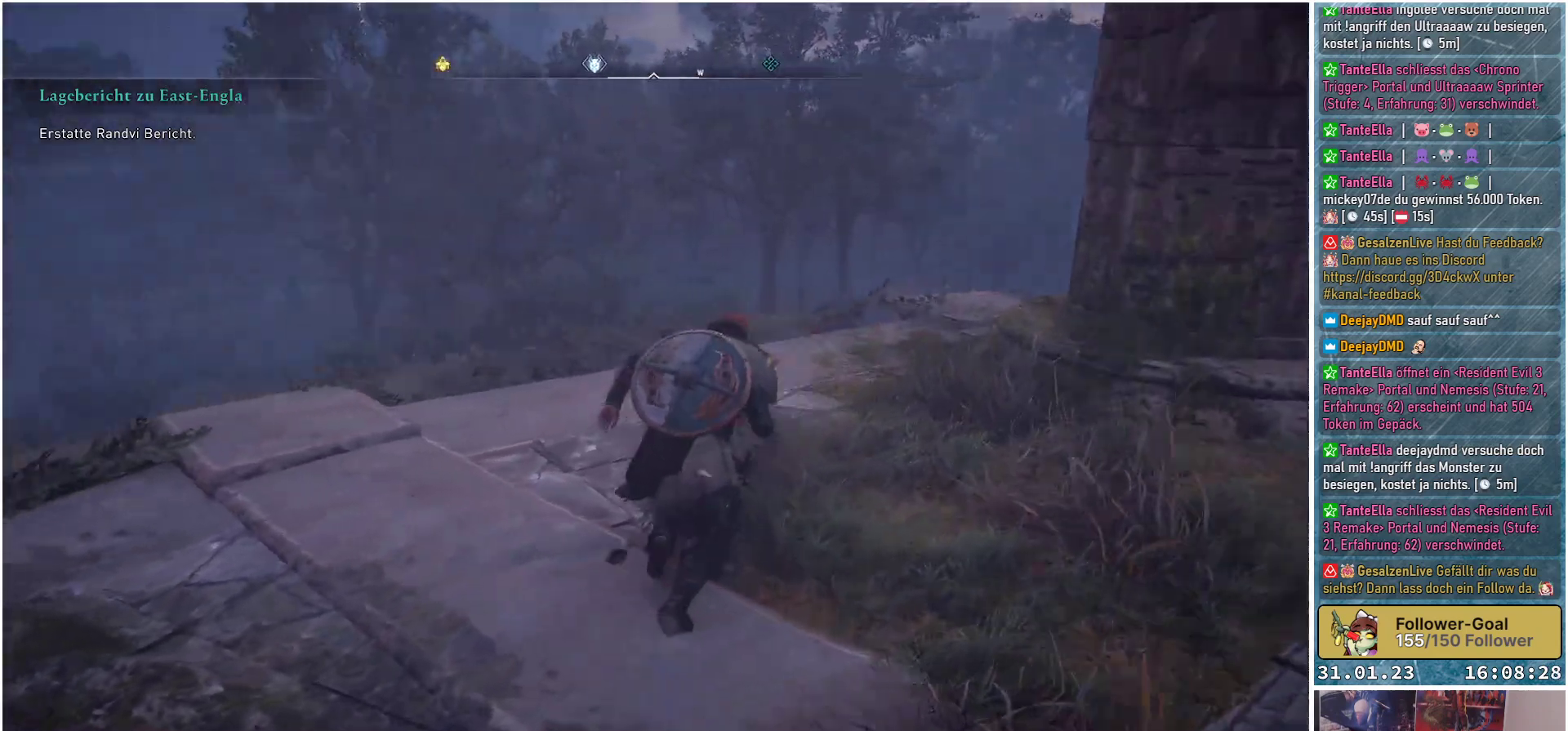
{"buttons": [], "left_stick": "up", "right_stick": "right", "events": [[33, "left_stick", "up-left"], [250, "right_stick", "center"], [367, "left_stick", "up"], [450, "right_stick", "right"]]}
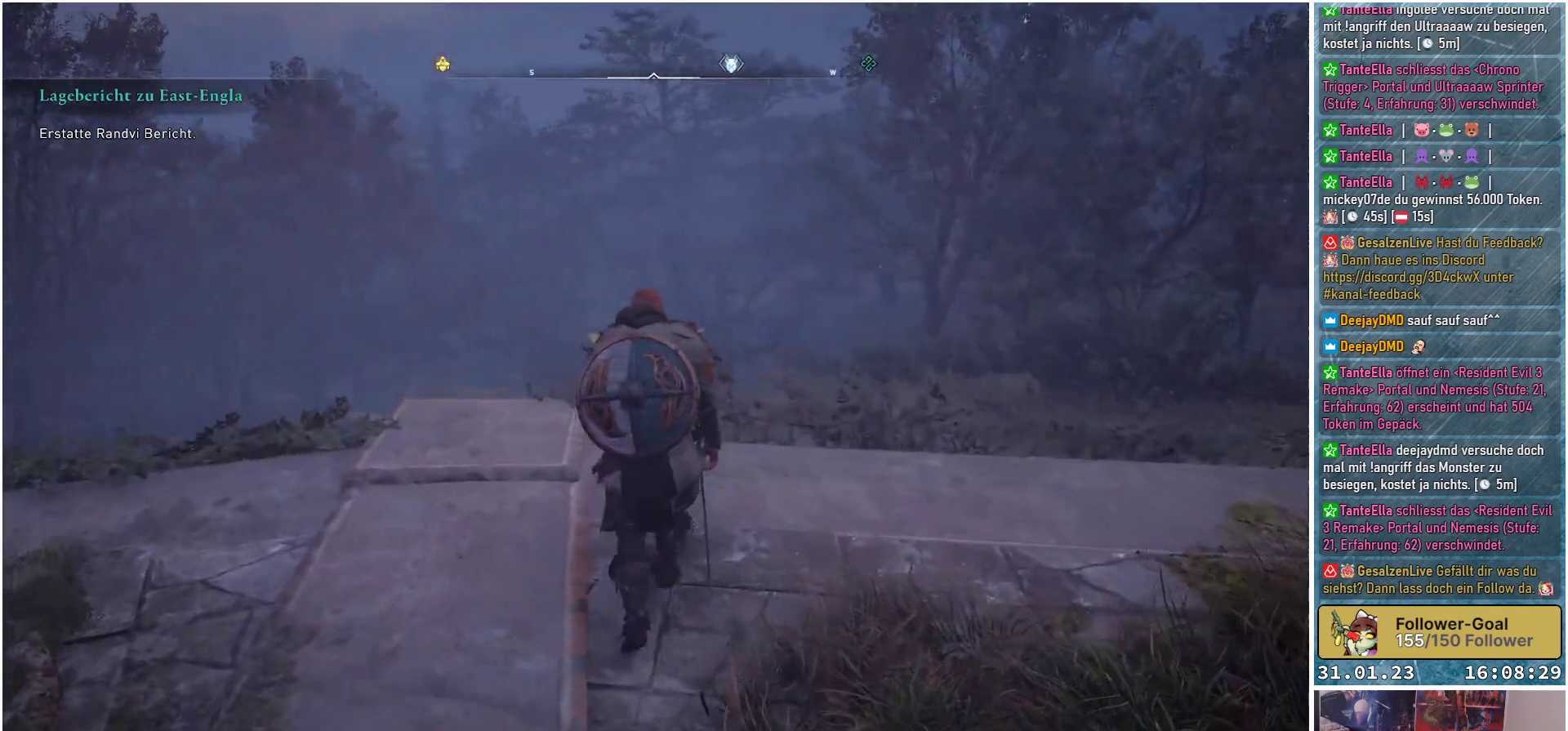
{"buttons": [], "left_stick": "up", "right_stick": "center", "events": [[83, "right_stick", "down-right"], [267, "right_stick", "center"]]}
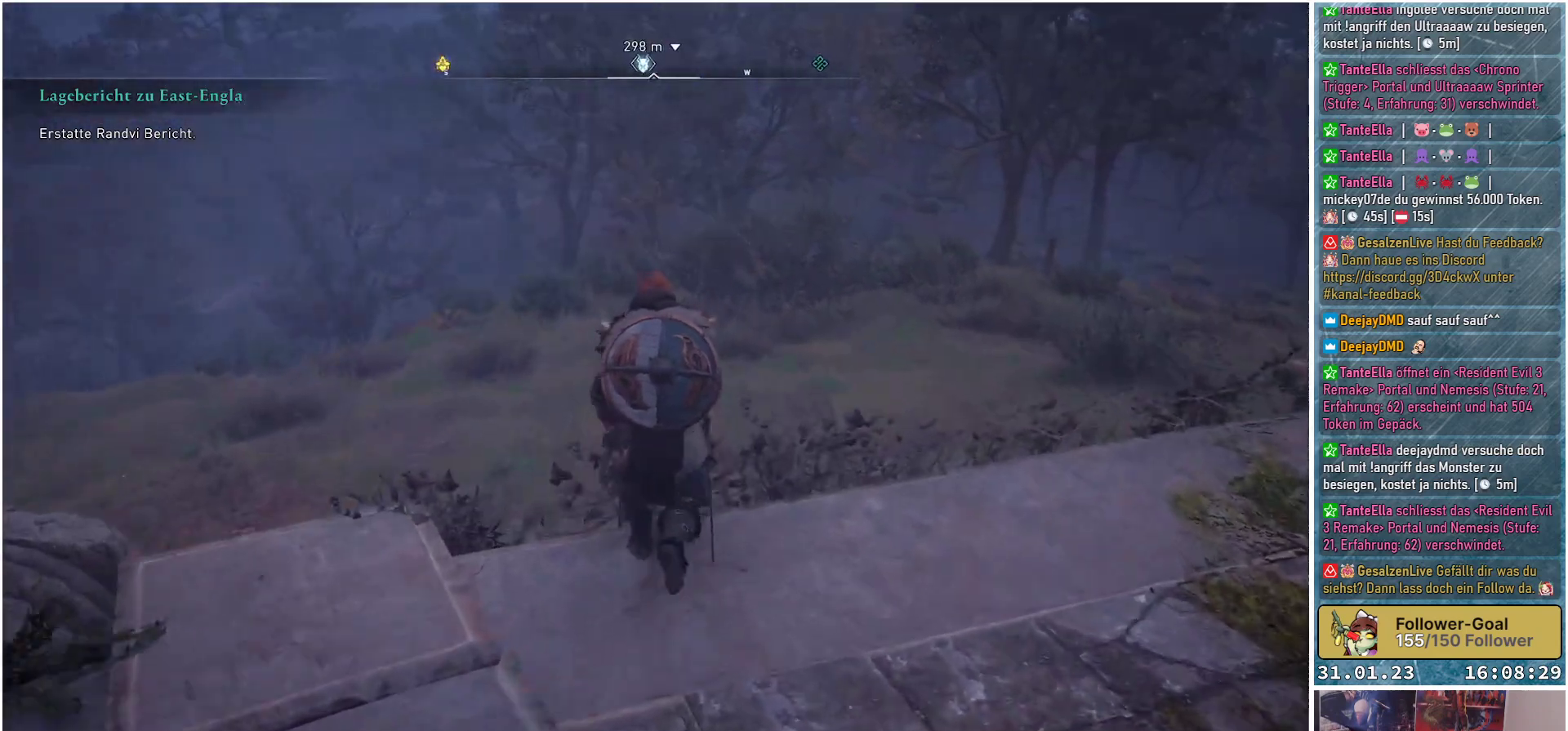
{"buttons": [], "left_stick": "up", "right_stick": "down", "events": [[333, "right_stick", "down"]]}
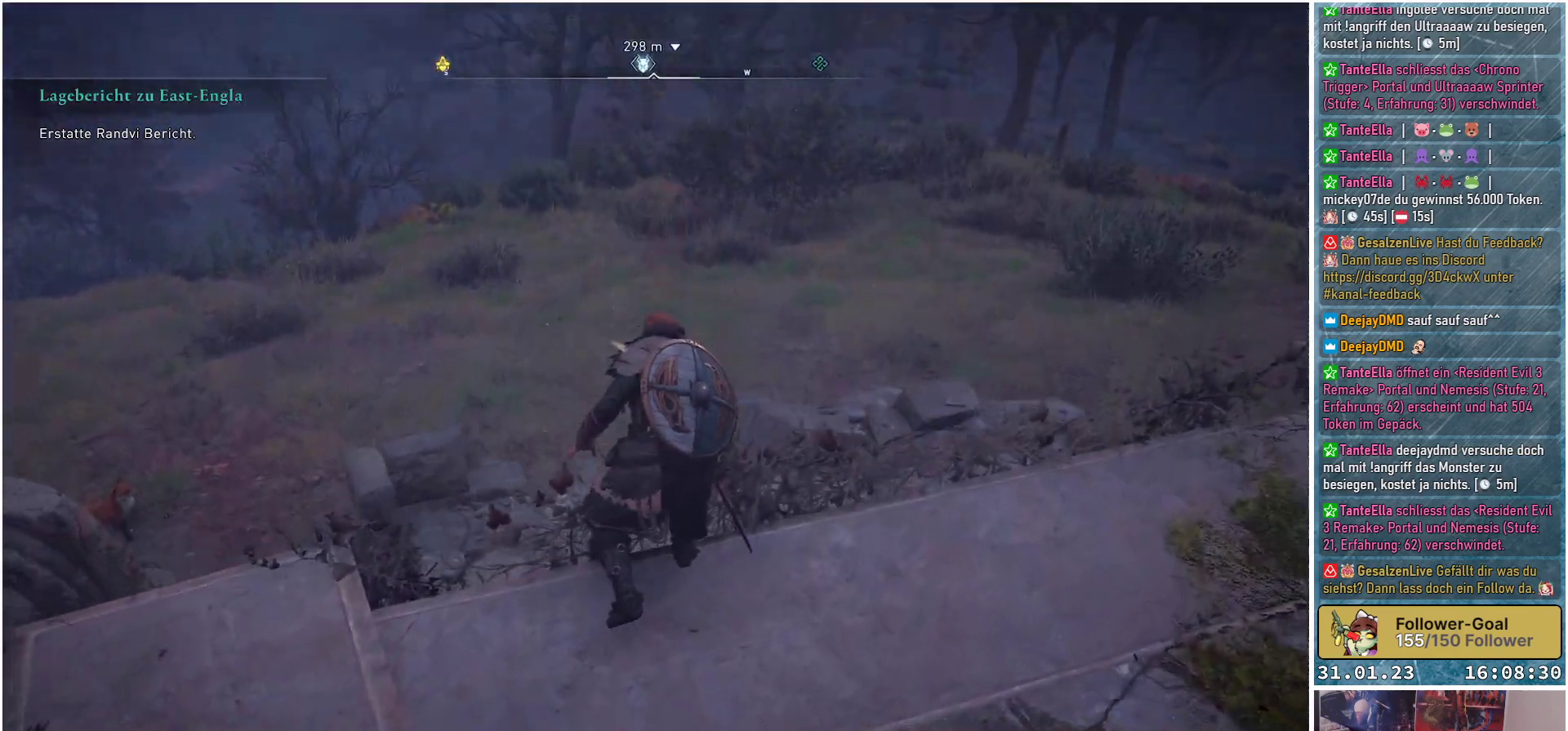
{"buttons": ["A"], "left_stick": "up-left", "right_stick": "center", "events": [[33, "right_stick", "center"], [217, "A", "down"], [500, "left_stick", "up-left"]]}
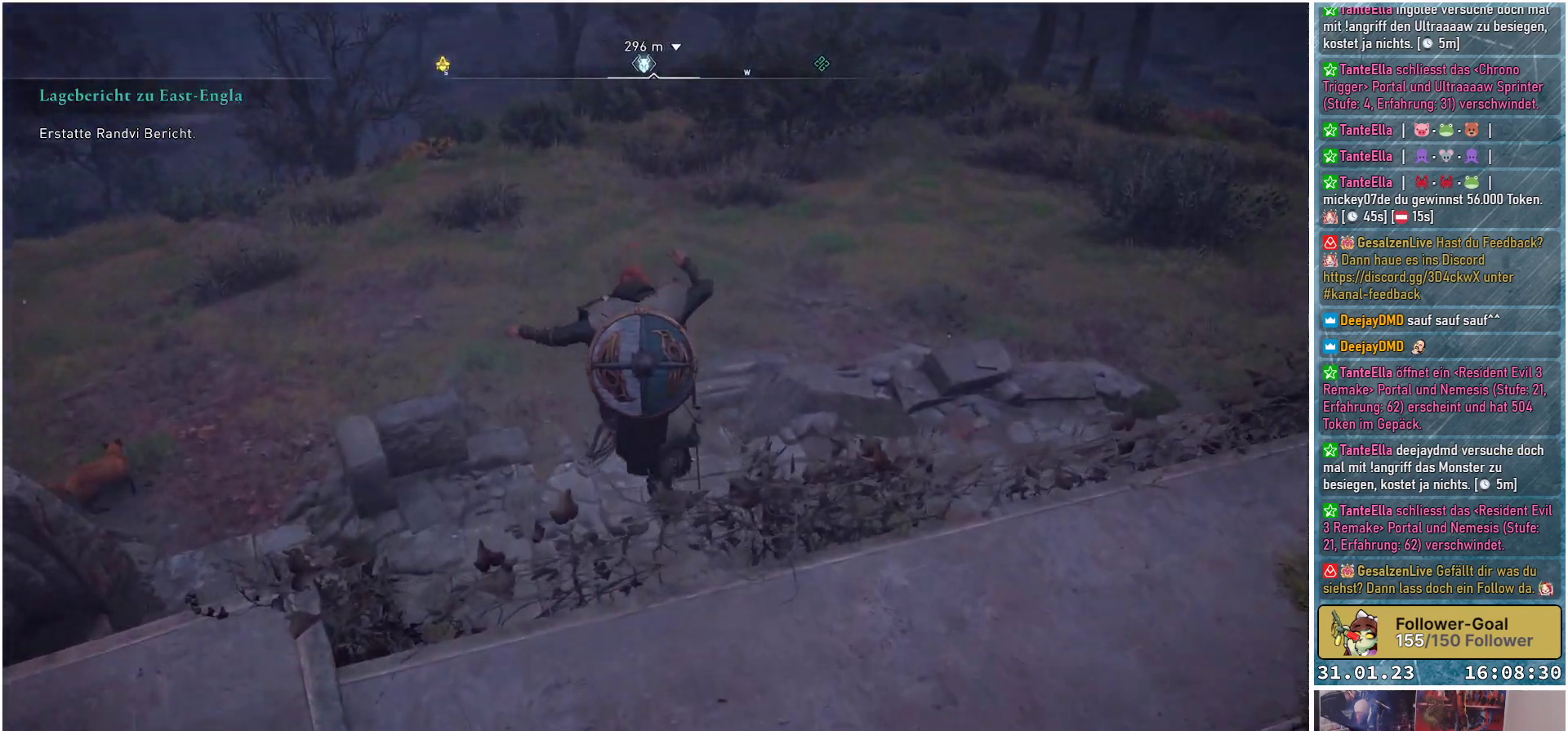
{"buttons": [], "left_stick": "up-left", "right_stick": "left", "events": [[167, "A", "up"], [450, "right_stick", "left"]]}
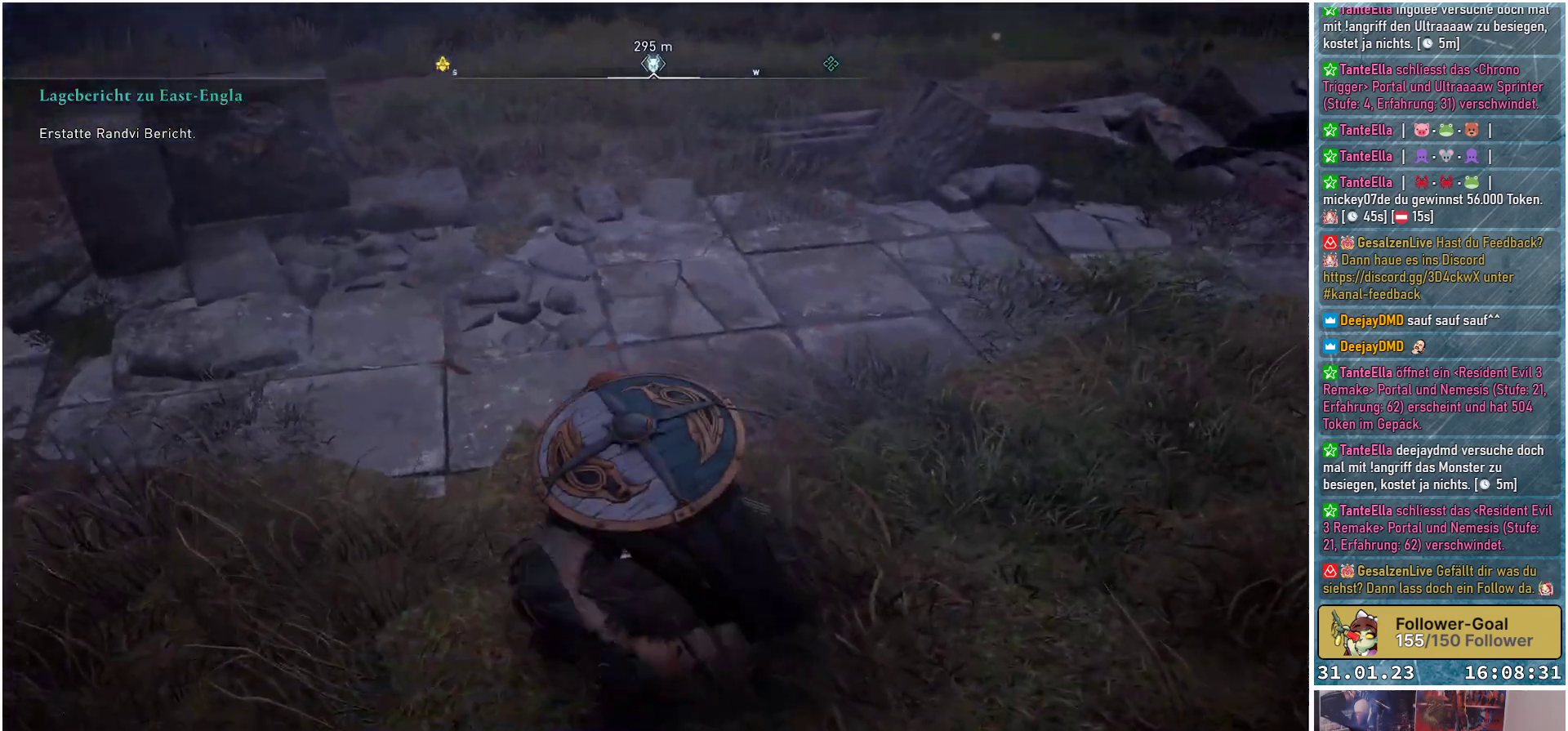
{"buttons": [], "left_stick": "up-right", "right_stick": "center", "events": [[67, "left_stick", "up"], [117, "right_stick", "up-left"], [333, "right_stick", "center"], [367, "left_stick", "up-right"]]}
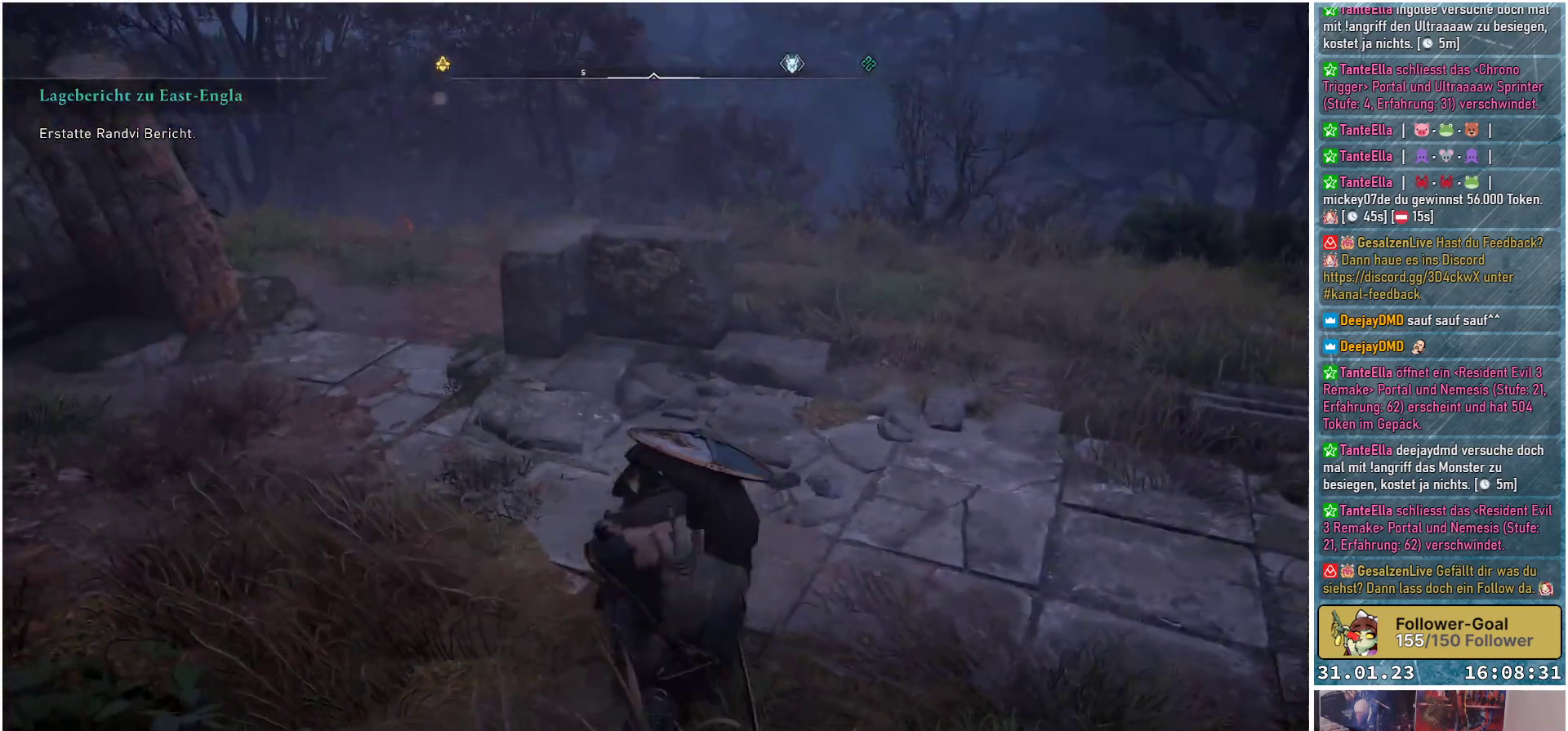
{"buttons": [], "left_stick": "up-right", "right_stick": "down-left", "events": [[383, "right_stick", "down-left"]]}